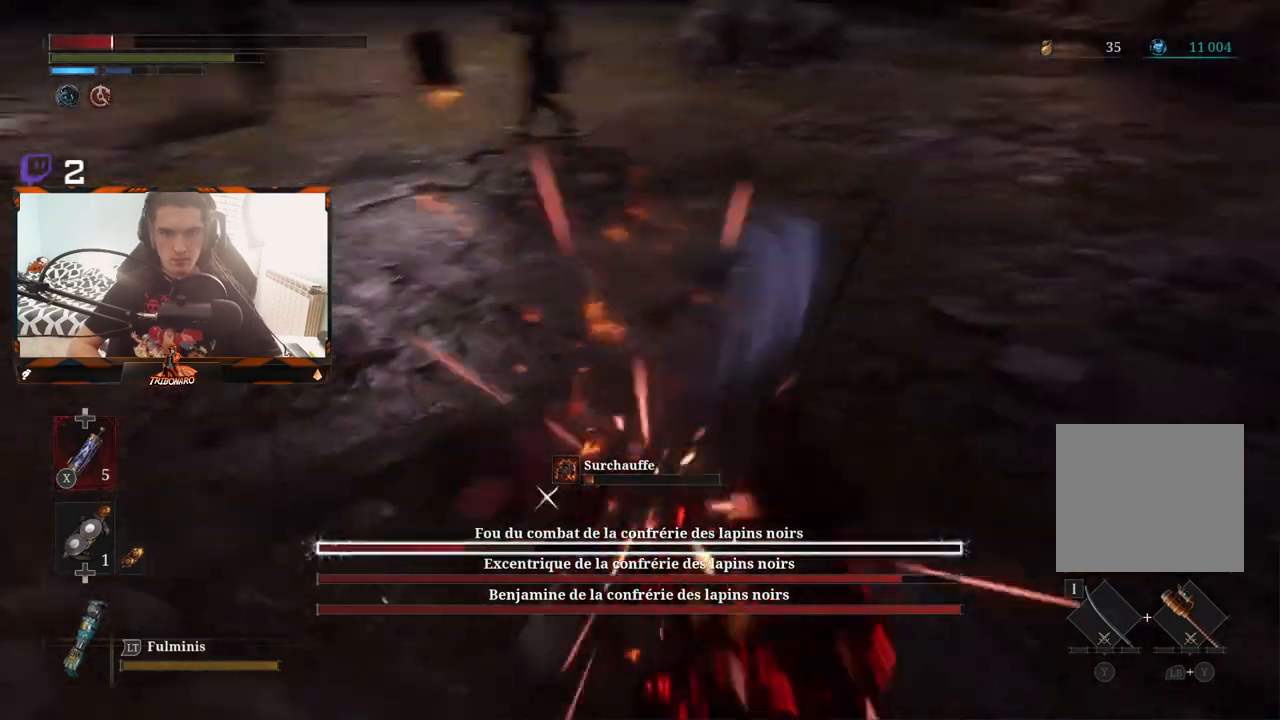
Gameplay with a controller (Xbox layout); each line is a JSON object with the inputs held at the frame after it. "events" lists button and stick changes between this image and that frame as [ms after this image, input, new state], when the widget could be followed in between.
{"buttons": ["B"], "left_stick": "down-right", "right_stick": "center", "events": [[150, "L1", "up"], [183, "left_stick", "down-right"], [417, "B", "down"]]}
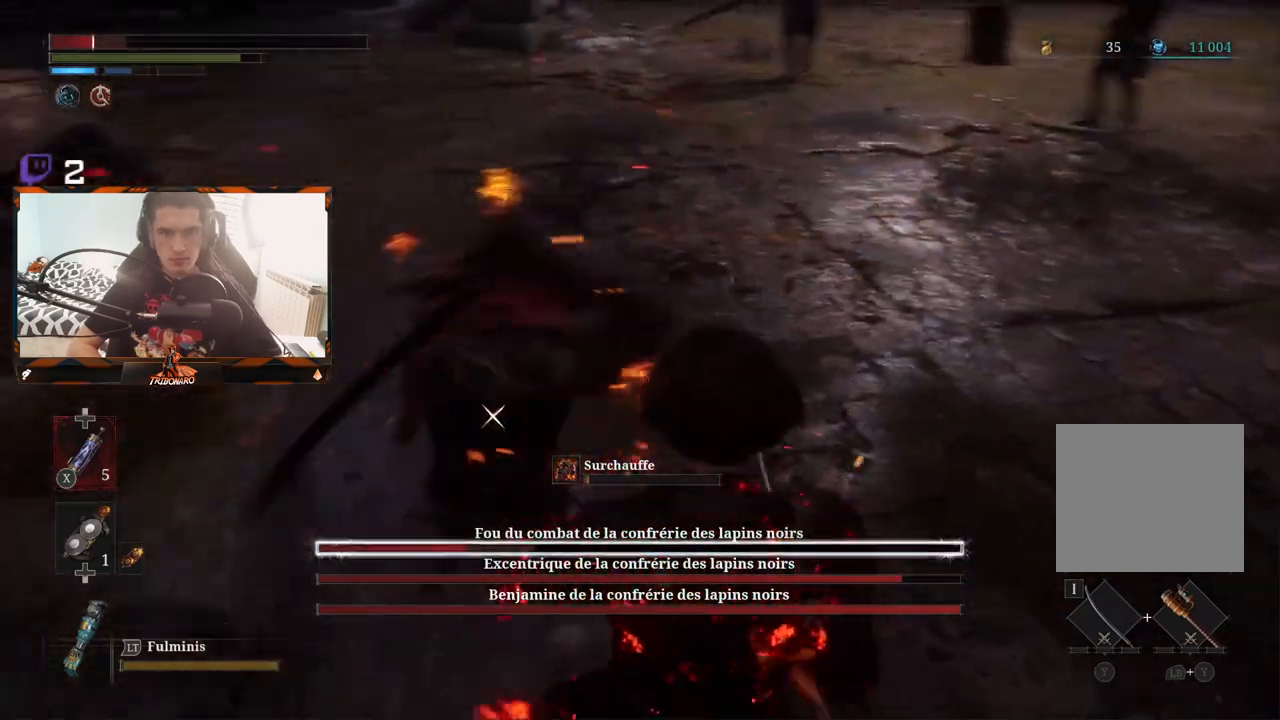
{"buttons": ["B"], "left_stick": "down-right", "right_stick": "center", "events": [[167, "B", "up"], [233, "B", "down"], [300, "B", "up"], [367, "B", "down"], [450, "B", "up"], [500, "B", "down"]]}
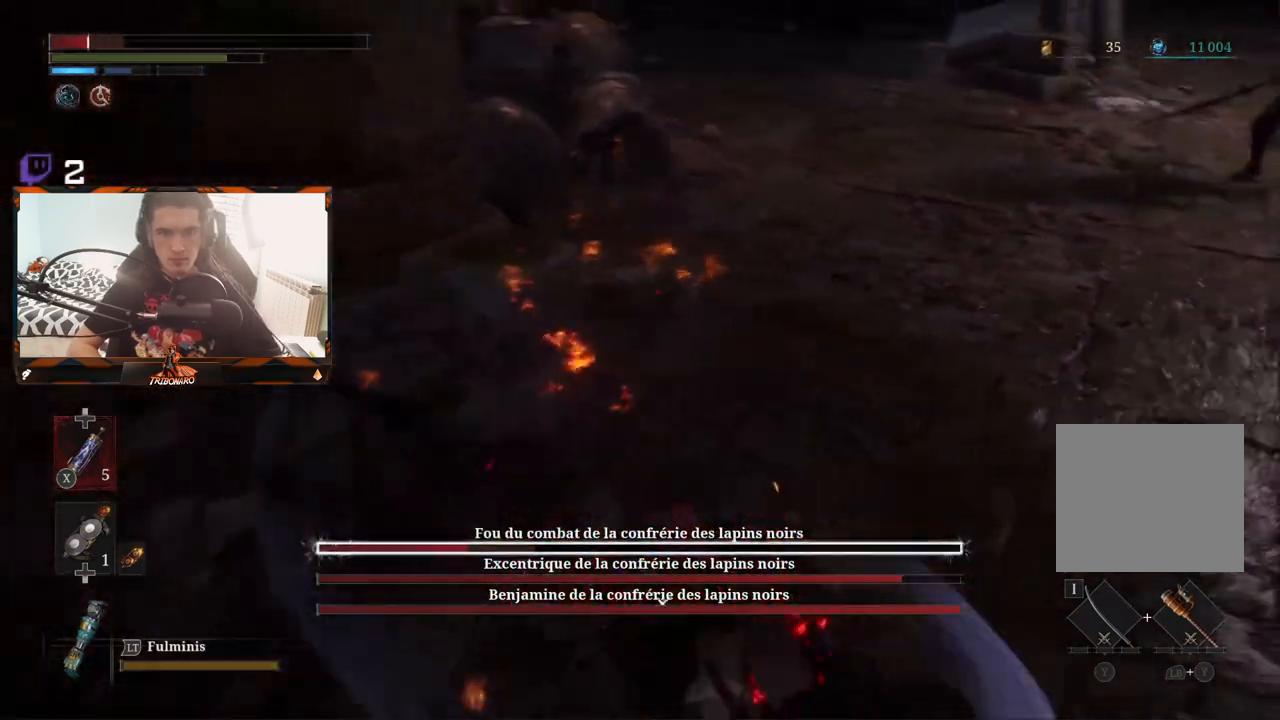
{"buttons": [], "left_stick": "down-right", "right_stick": "center", "events": [[83, "B", "up"], [133, "B", "down"], [200, "B", "up"]]}
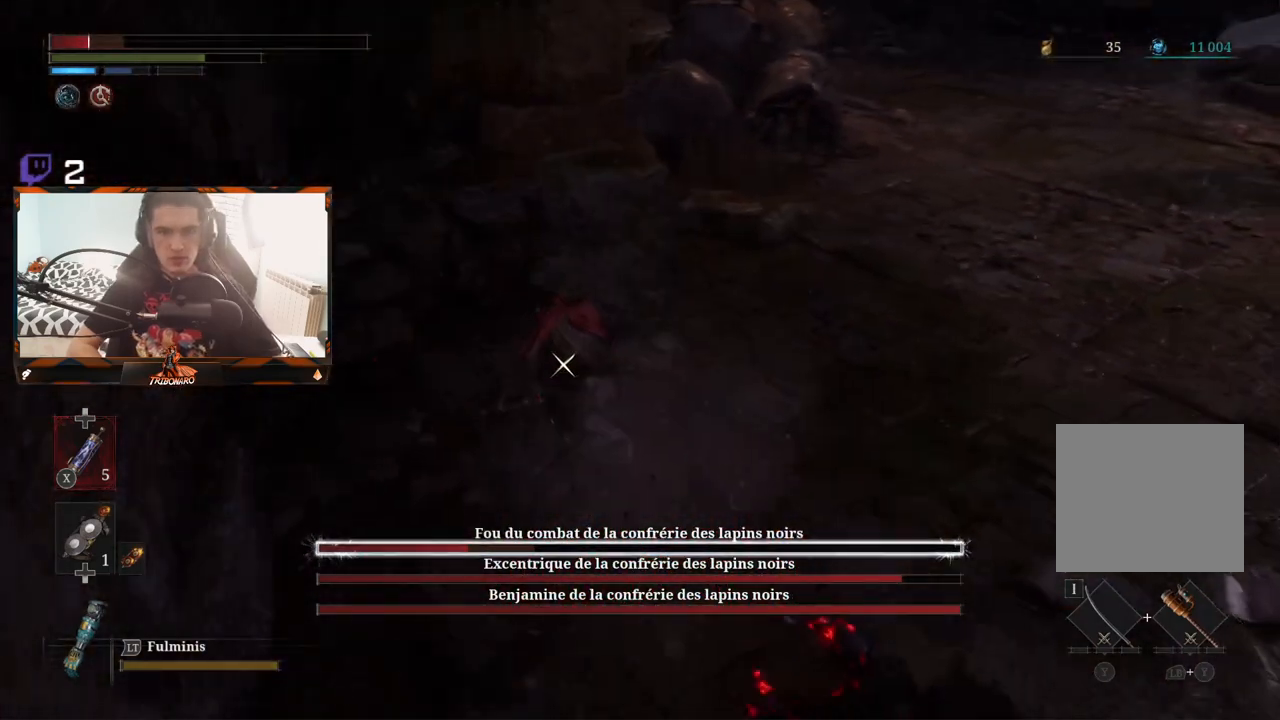
{"buttons": ["X"], "left_stick": "up-left", "right_stick": "center", "events": [[17, "X", "down"], [100, "X", "up"], [133, "left_stick", "down-left"], [150, "X", "down"], [233, "X", "up"], [317, "X", "down"], [317, "left_stick", "left"], [383, "X", "up"], [417, "left_stick", "up-left"], [450, "X", "down"]]}
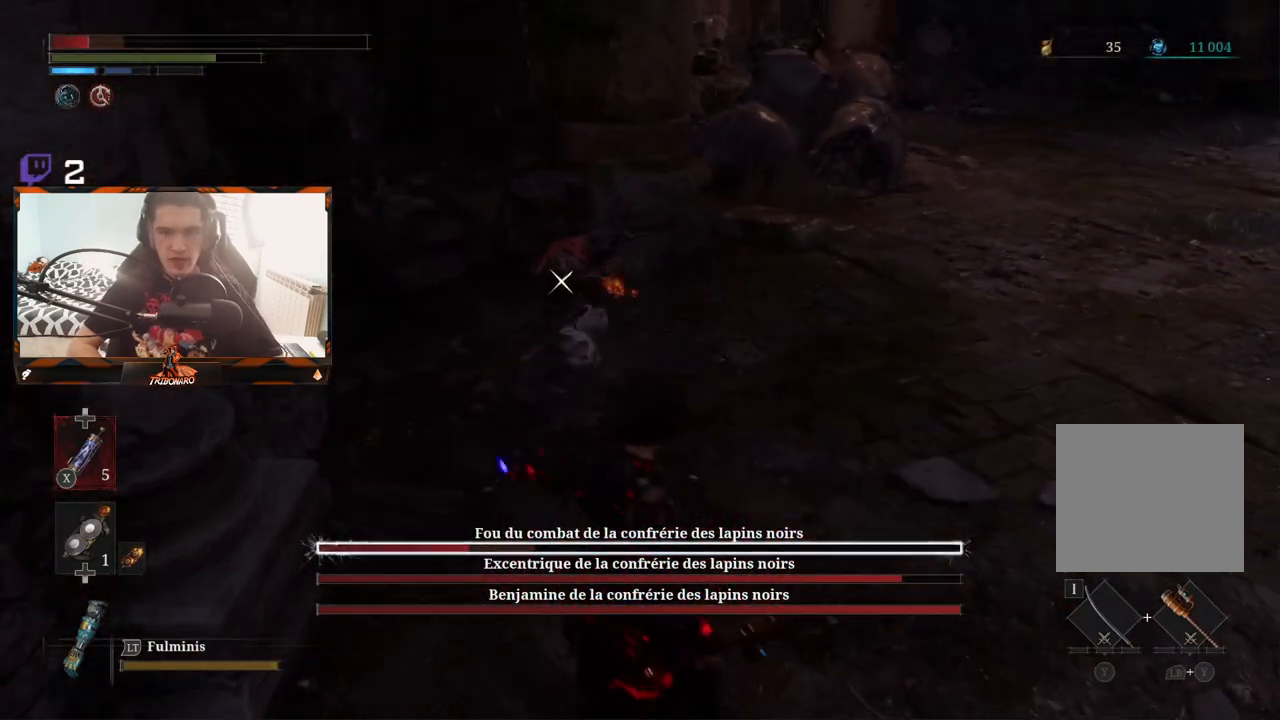
{"buttons": [], "left_stick": "up", "right_stick": "center", "events": [[33, "X", "up"], [267, "left_stick", "up"]]}
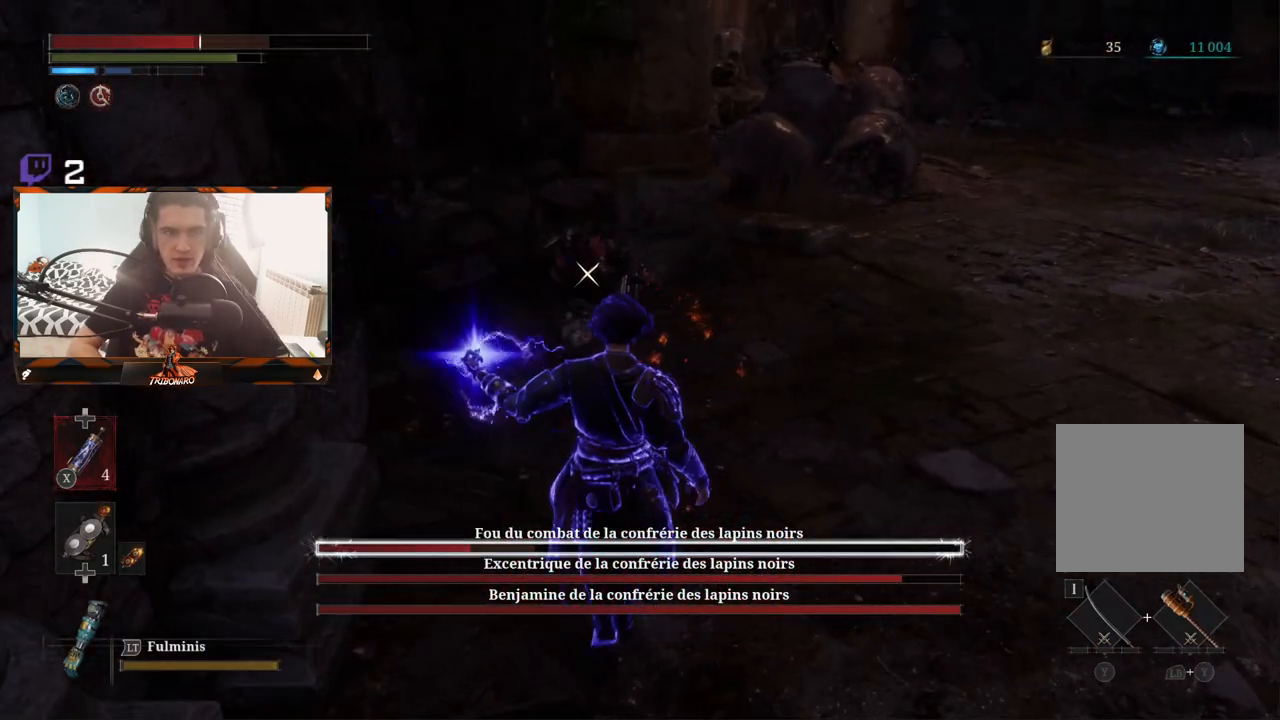
{"buttons": ["R2"], "left_stick": "up", "right_stick": "center", "events": [[117, "R2", "down"]]}
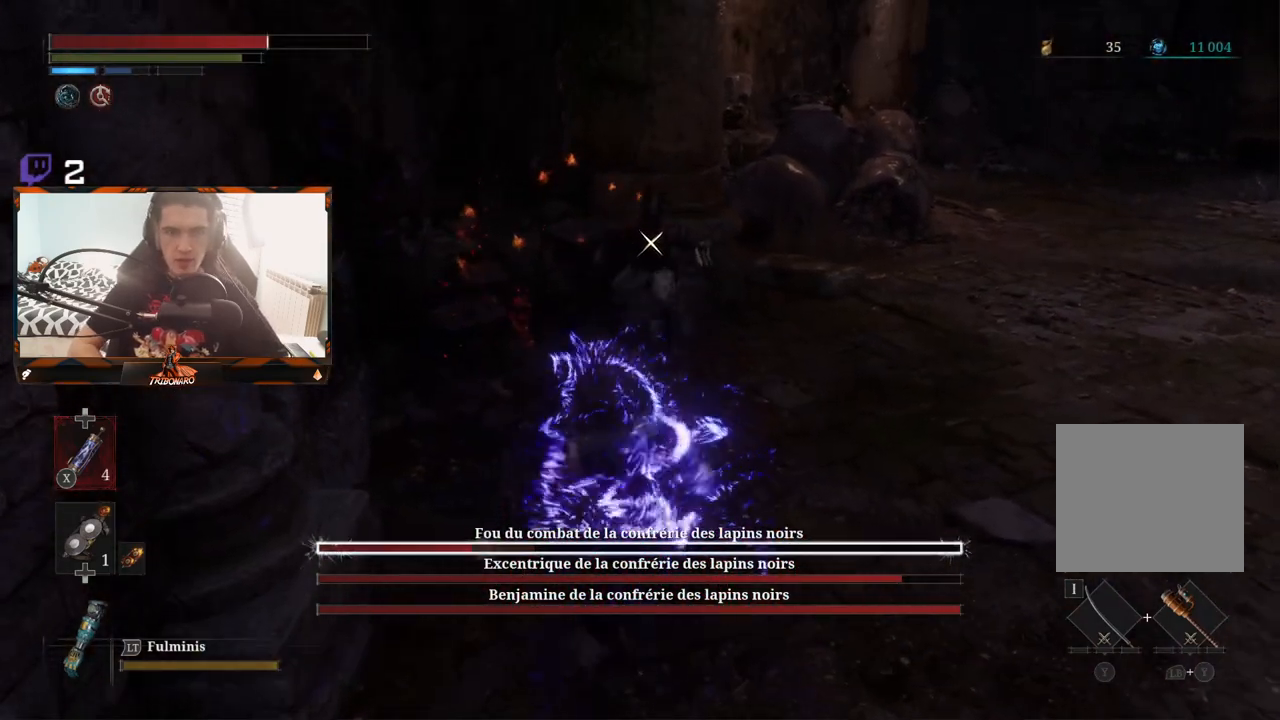
{"buttons": ["R2"], "left_stick": "up", "right_stick": "center", "events": []}
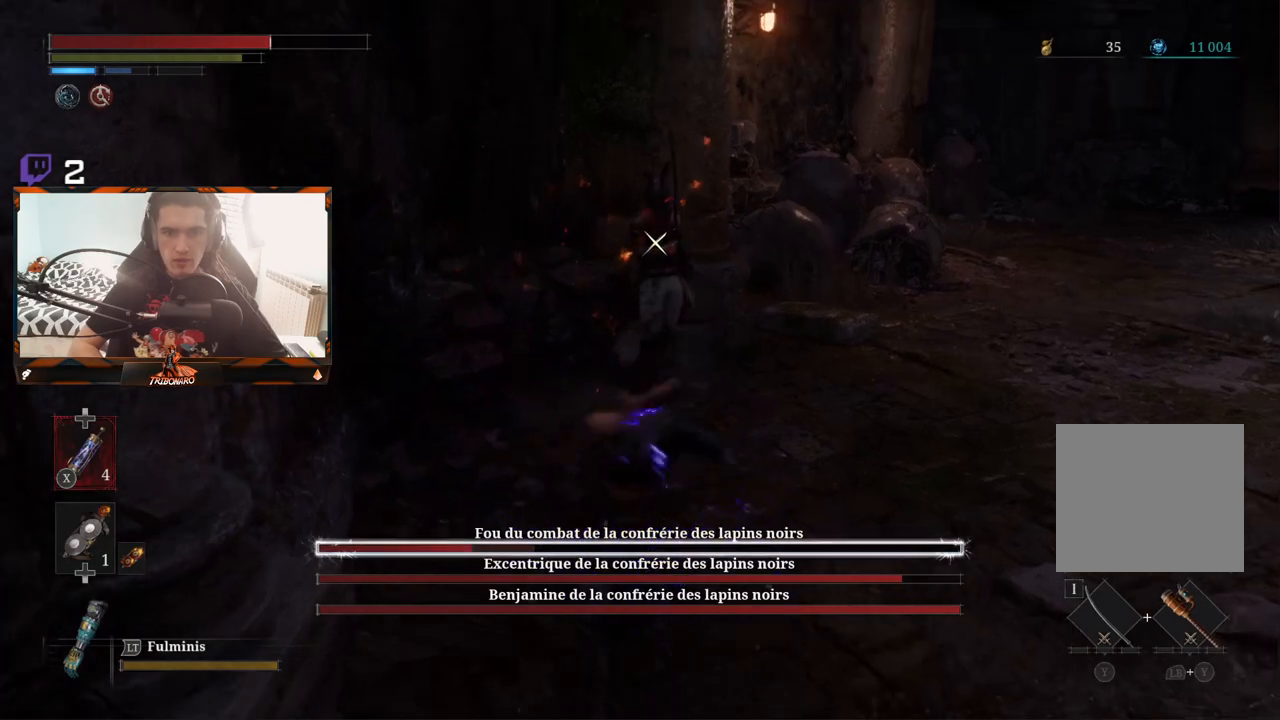
{"buttons": ["R2"], "left_stick": "up", "right_stick": "center", "events": [[333, "R2", "up"], [417, "R2", "down"]]}
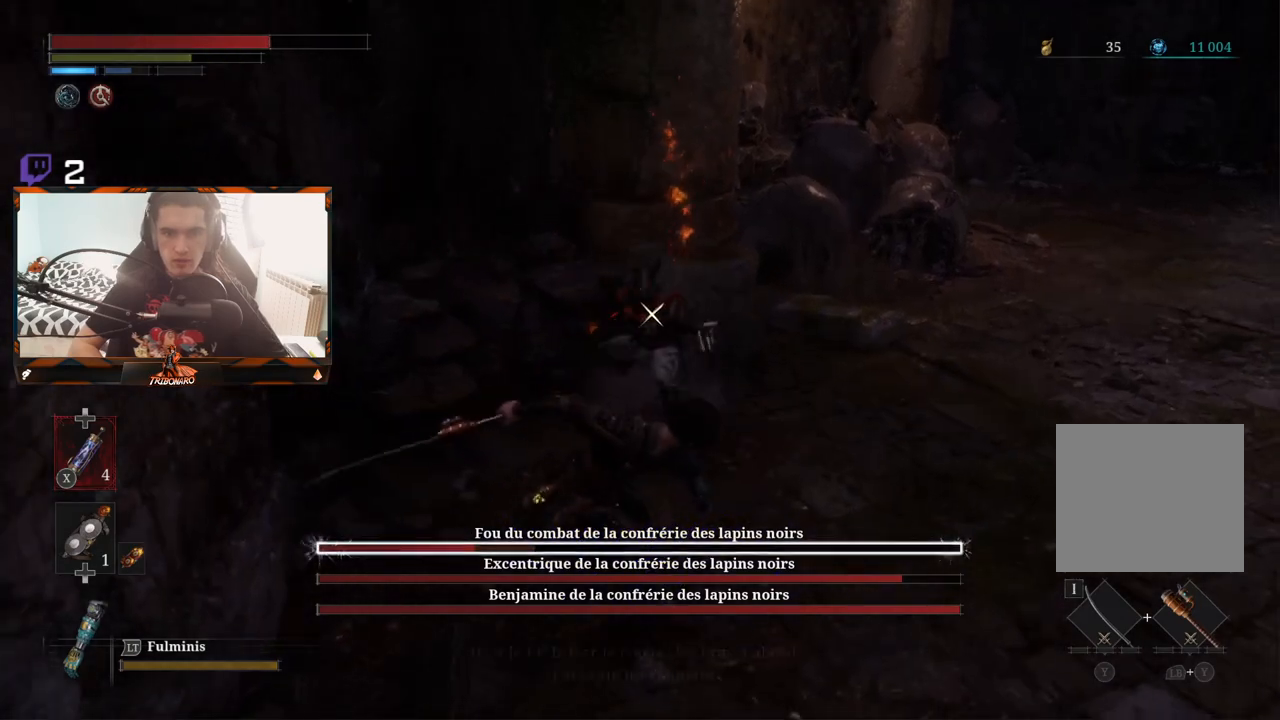
{"buttons": ["R2"], "left_stick": "up", "right_stick": "center", "events": [[150, "L1", "down"], [350, "L1", "up"]]}
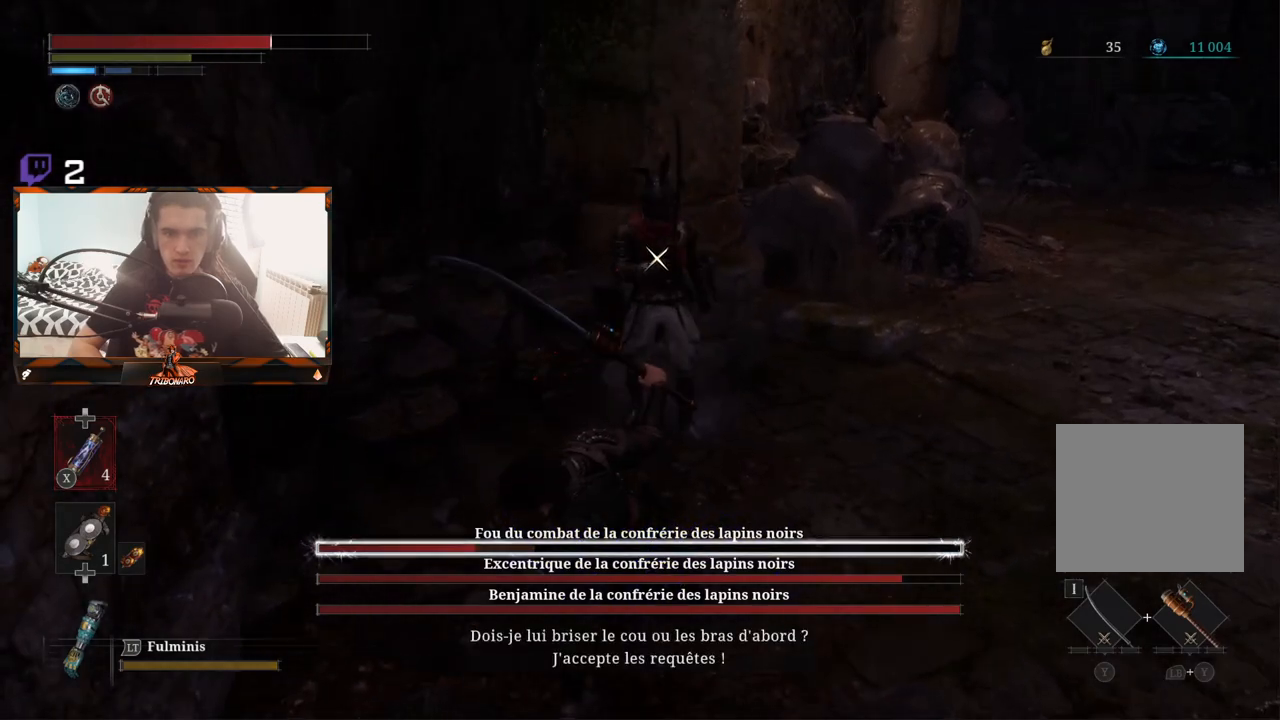
{"buttons": ["R2"], "left_stick": "up", "right_stick": "center", "events": []}
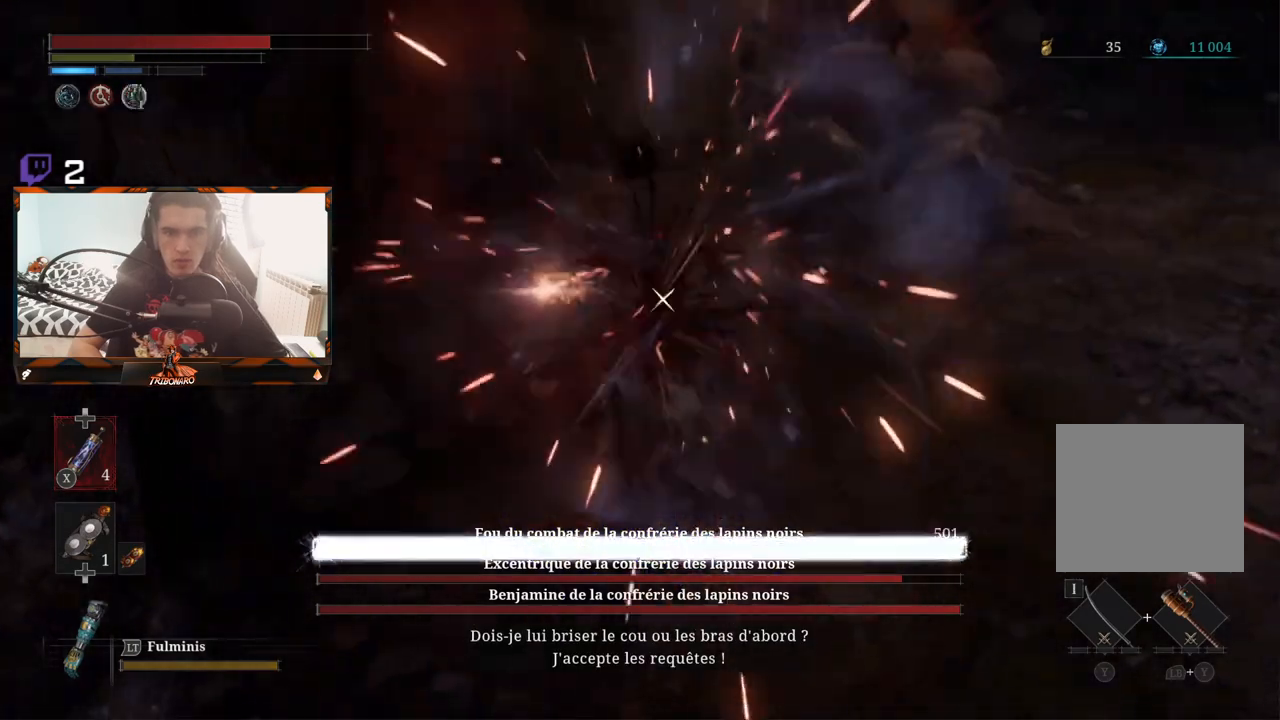
{"buttons": [], "left_stick": "center", "right_stick": "center", "events": [[117, "R2", "up"], [333, "left_stick", "center"]]}
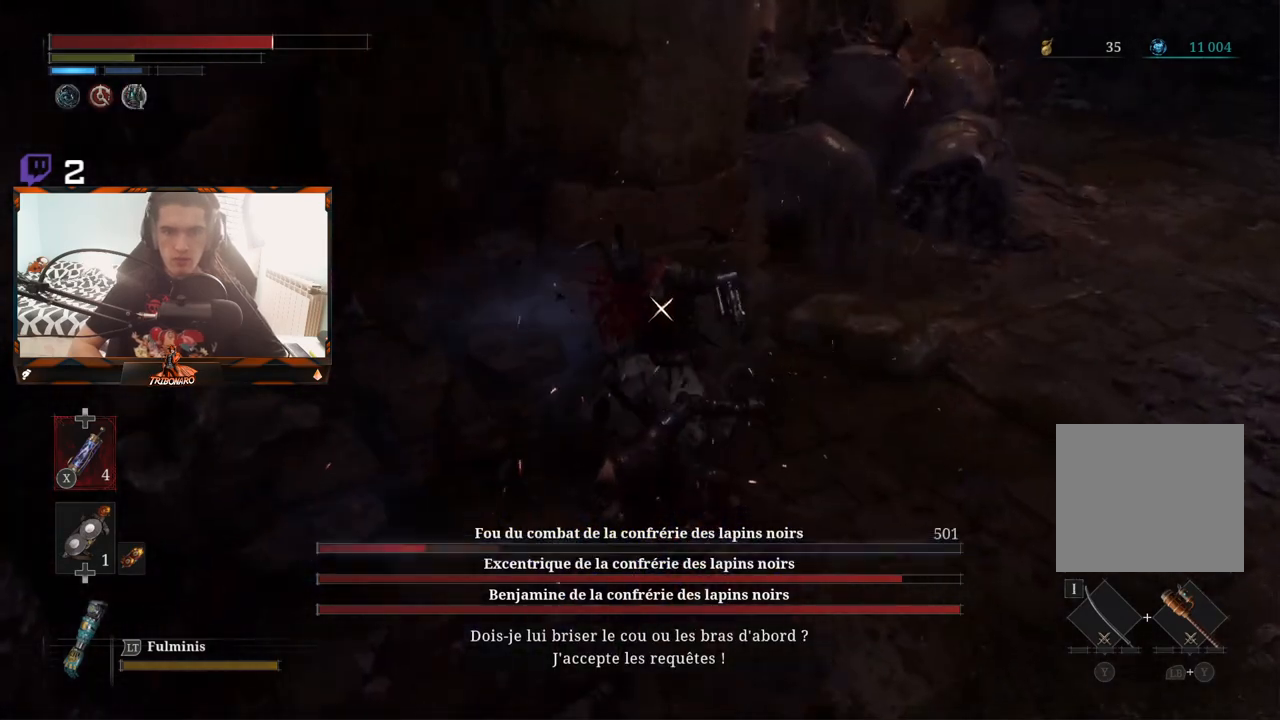
{"buttons": [], "left_stick": "up", "right_stick": "center", "events": [[150, "left_stick", "up"]]}
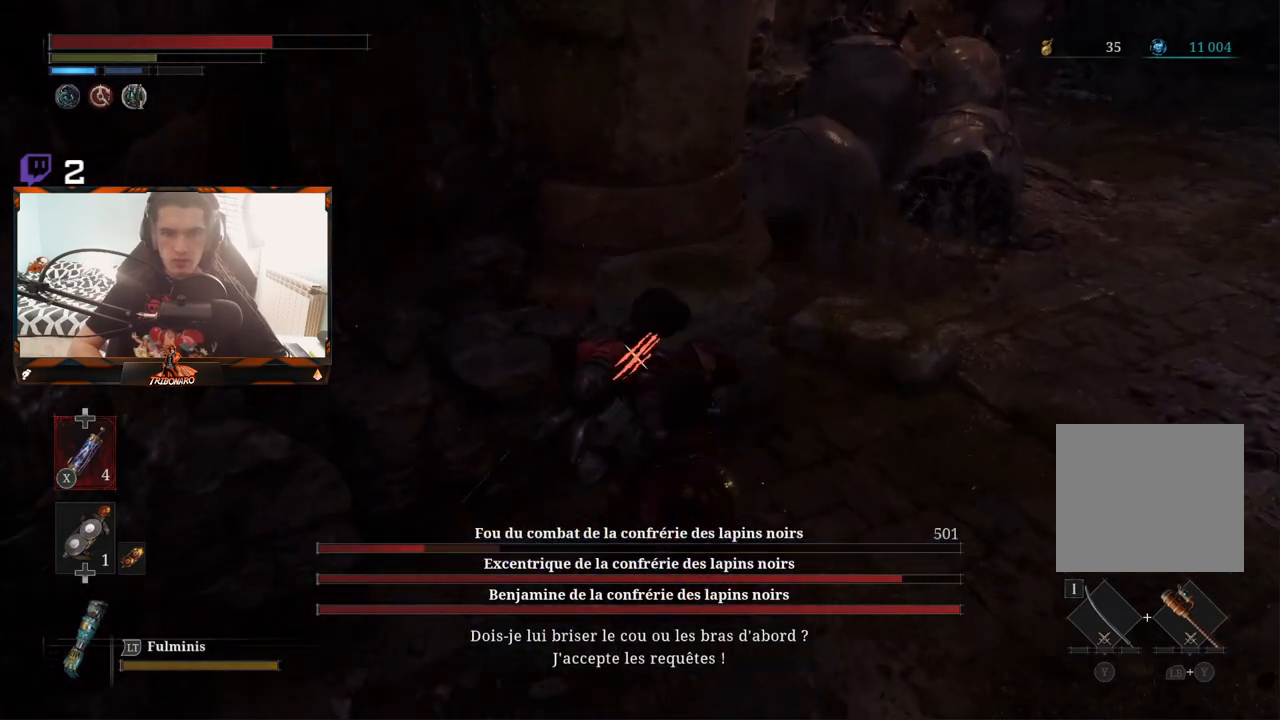
{"buttons": [], "left_stick": "center", "right_stick": "center", "events": [[150, "R1", "down"], [150, "left_stick", "center"], [250, "R1", "up"]]}
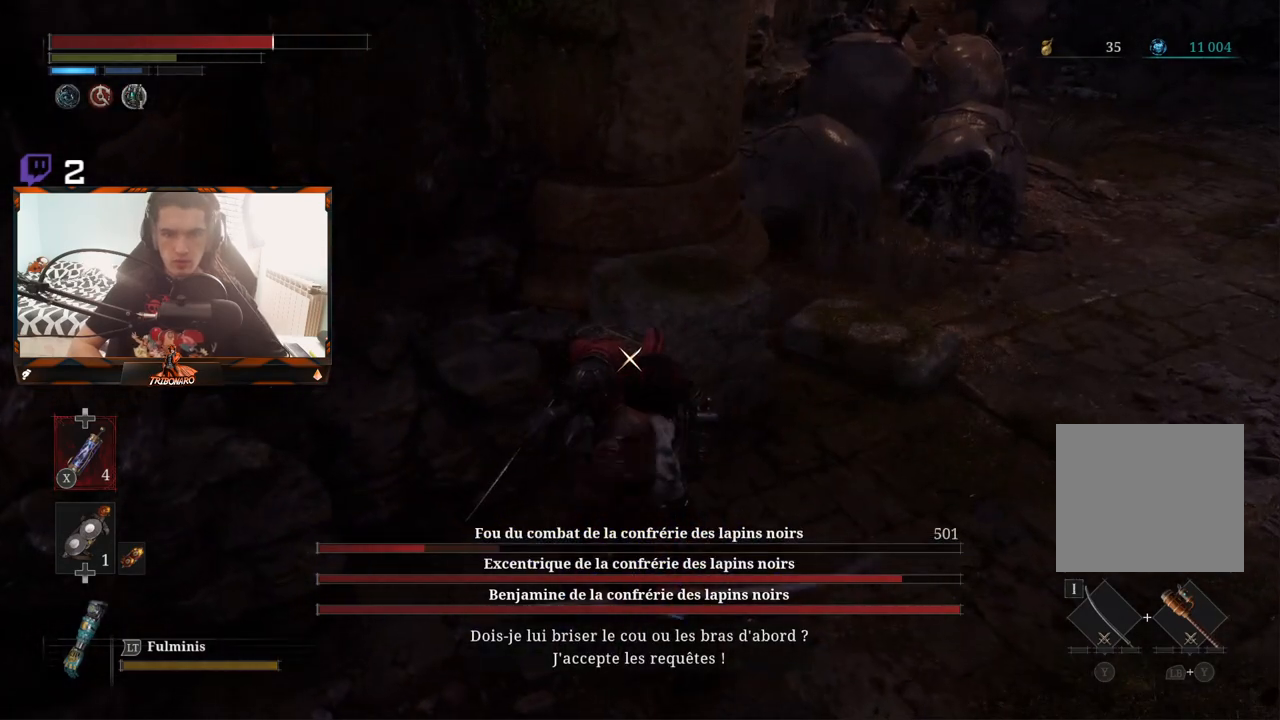
{"buttons": [], "left_stick": "center", "right_stick": "center", "events": []}
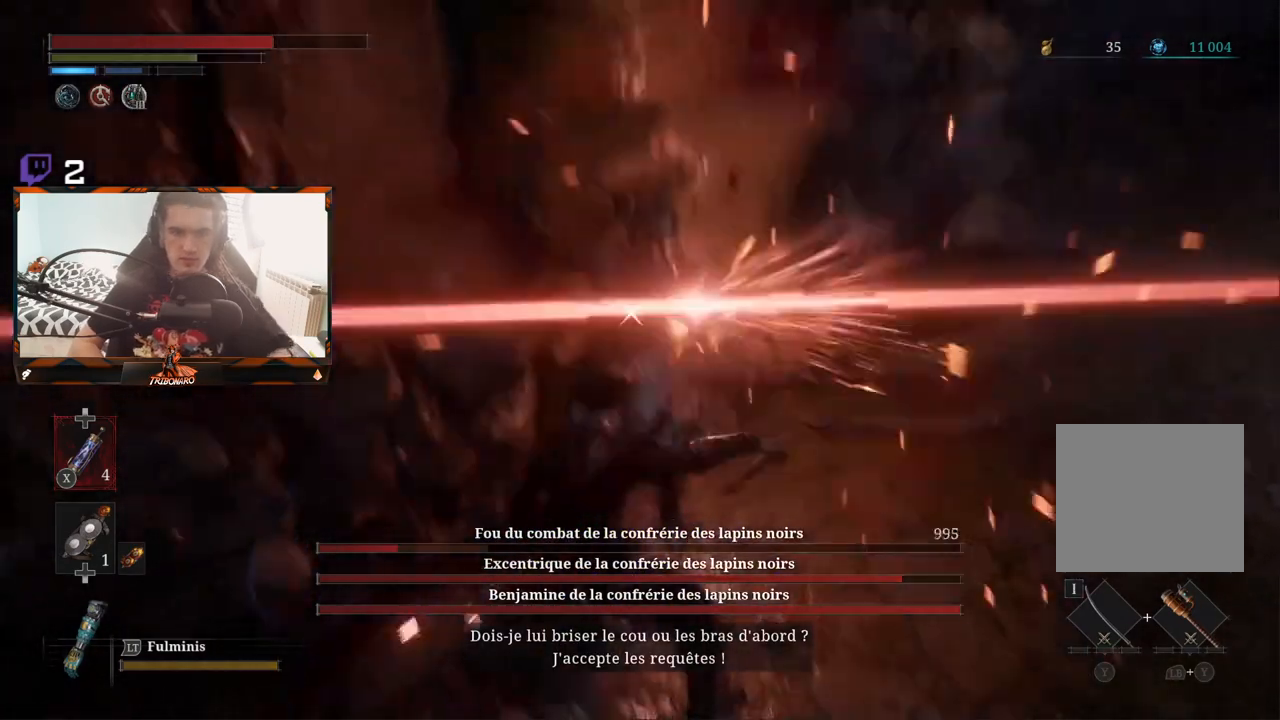
{"buttons": [], "left_stick": "center", "right_stick": "center", "events": []}
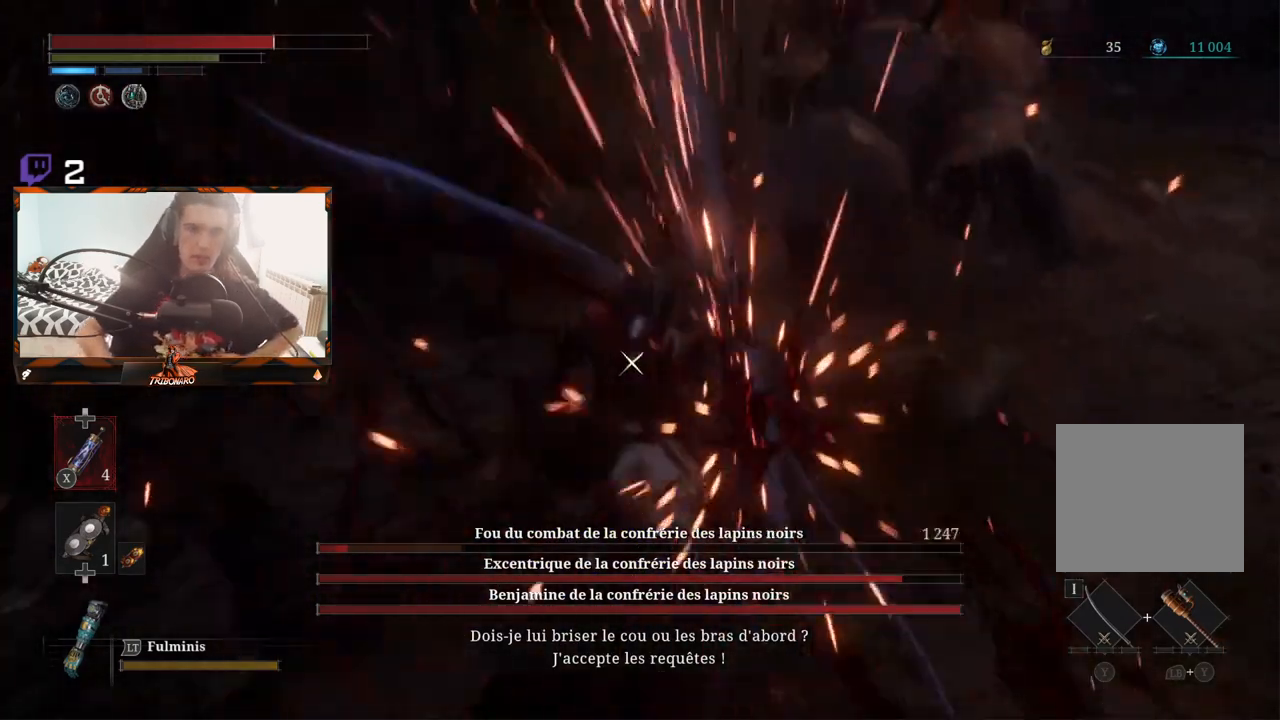
{"buttons": [], "left_stick": "center", "right_stick": "center", "events": []}
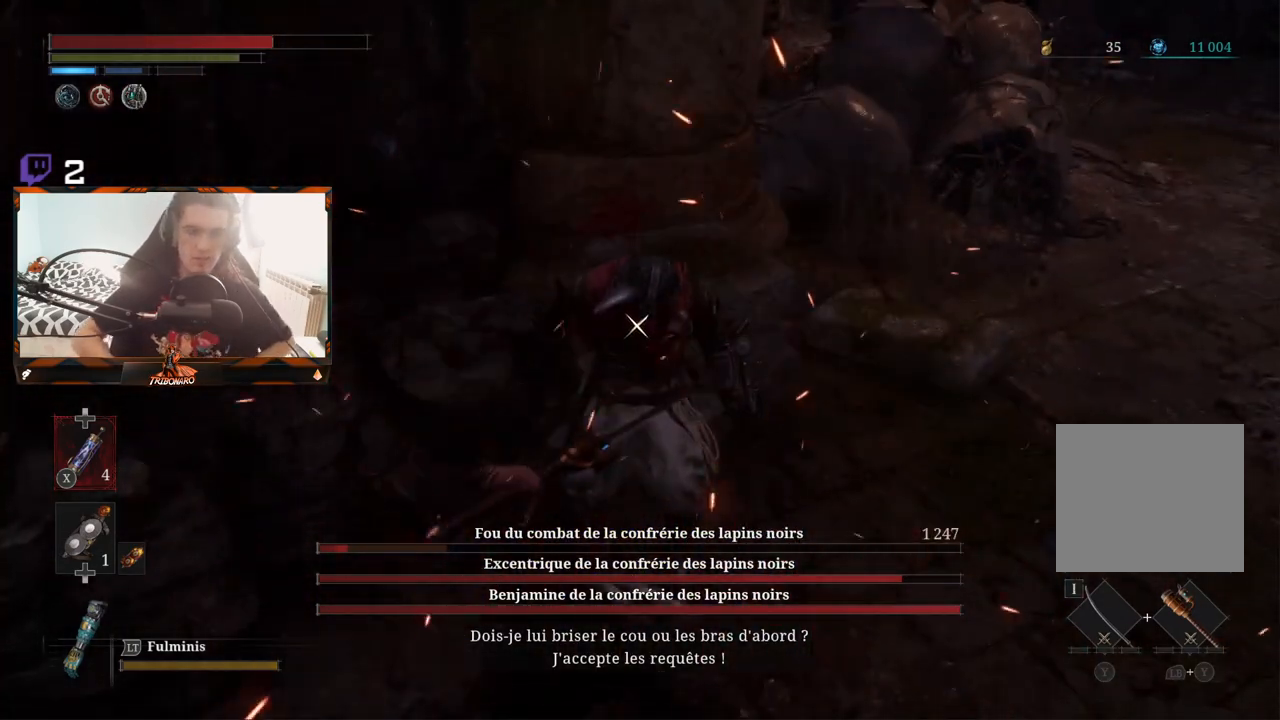
{"buttons": [], "left_stick": "center", "right_stick": "center", "events": []}
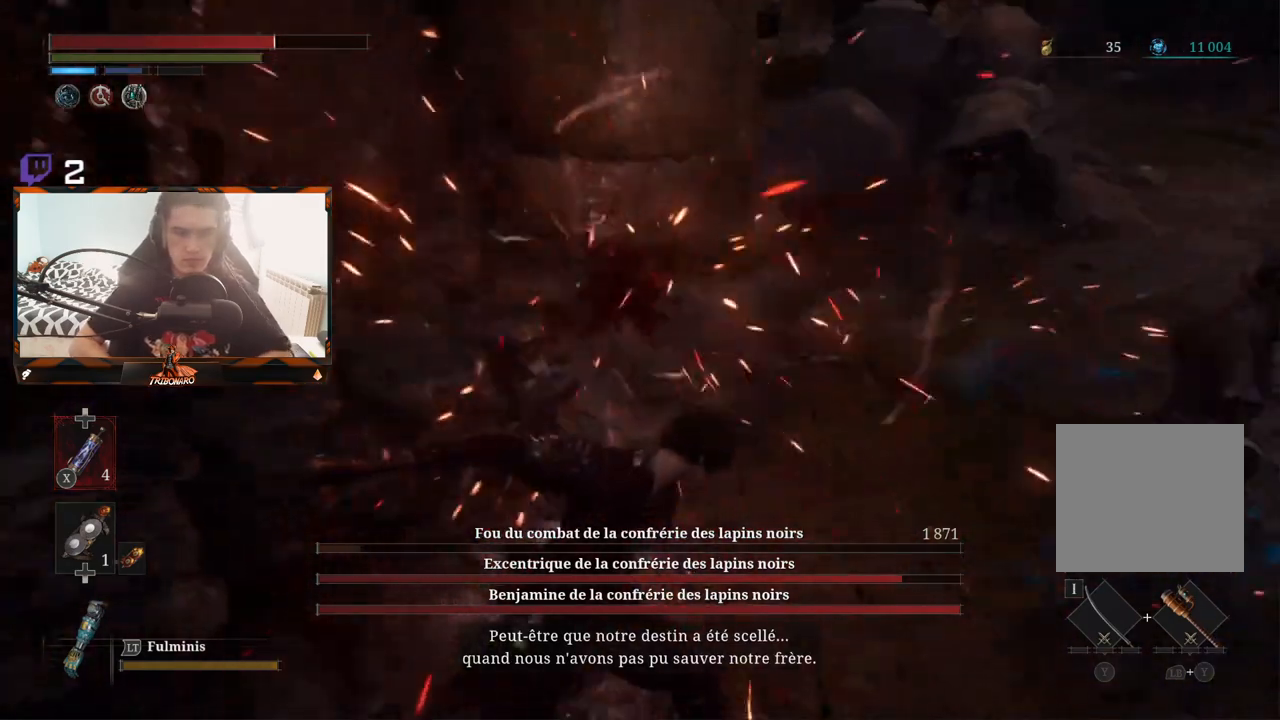
{"buttons": [], "left_stick": "down-right", "right_stick": "center", "events": [[317, "left_stick", "right"], [450, "left_stick", "down-right"]]}
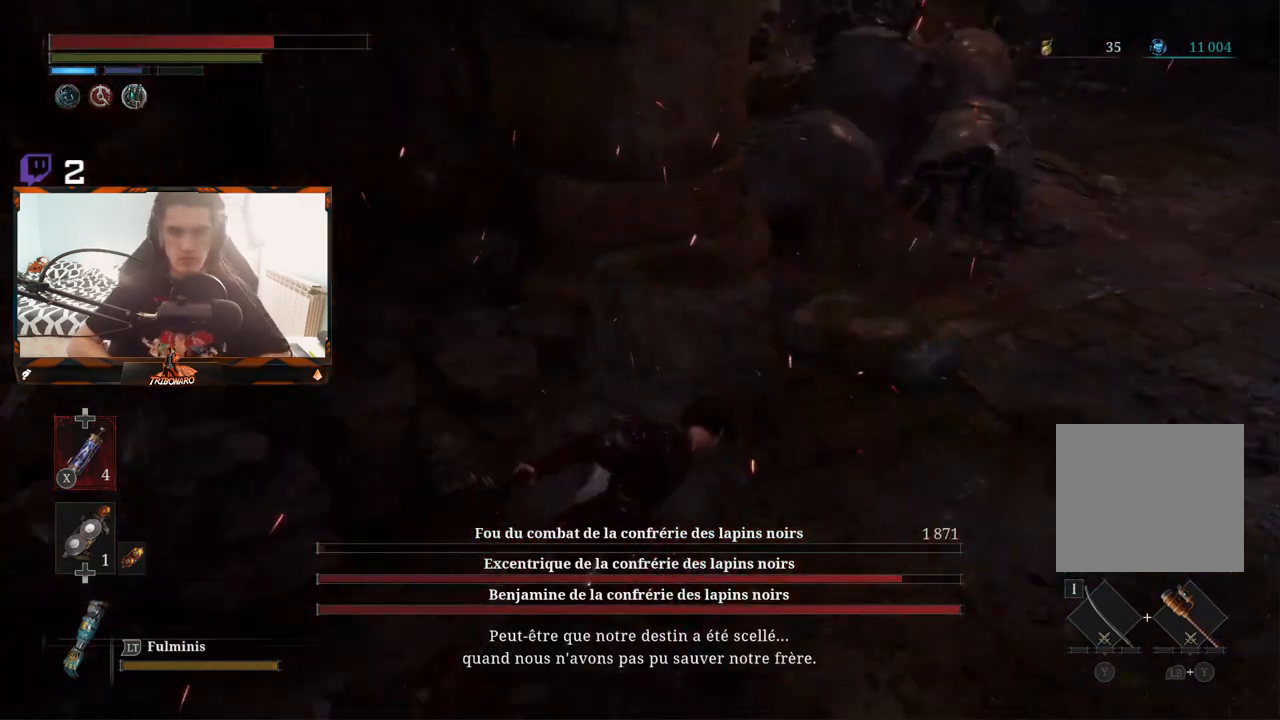
{"buttons": [], "left_stick": "up-left", "right_stick": "right", "events": [[200, "right_stick", "right"], [333, "left_stick", "center"], [433, "left_stick", "up-left"]]}
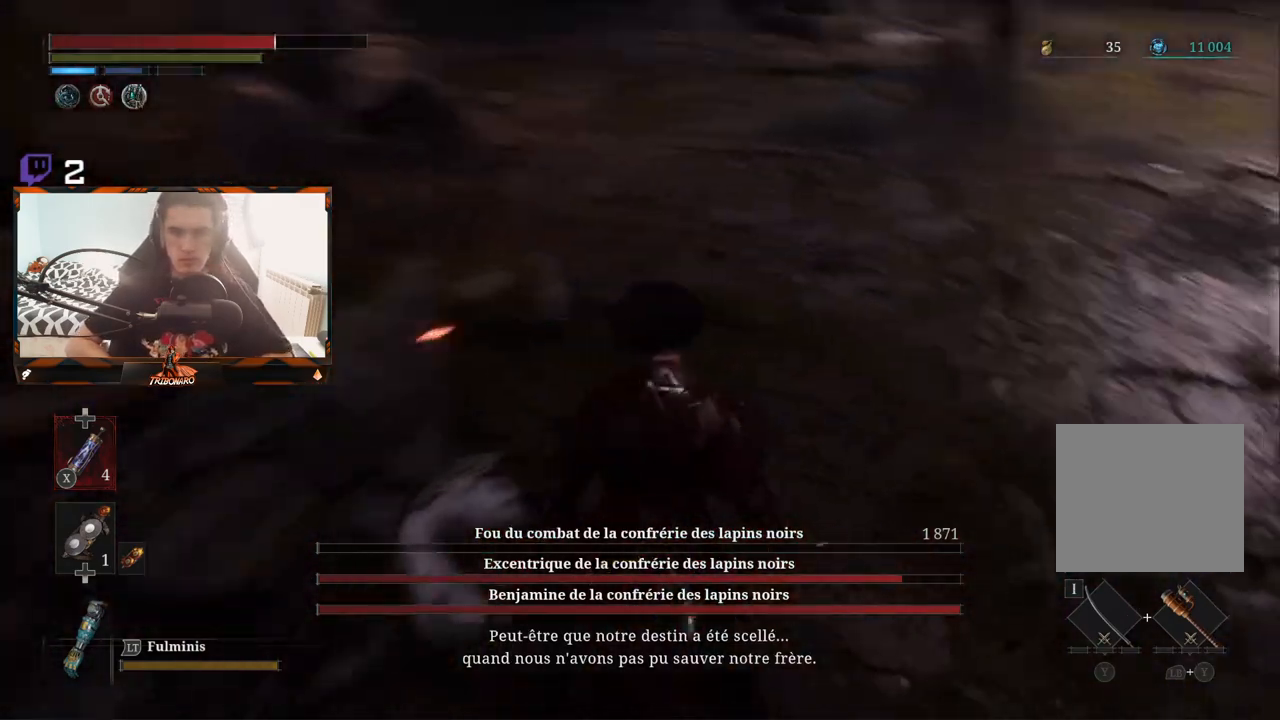
{"buttons": [], "left_stick": "up-left", "right_stick": "up-right", "events": [[250, "right_stick", "center"], [450, "right_stick", "up-right"]]}
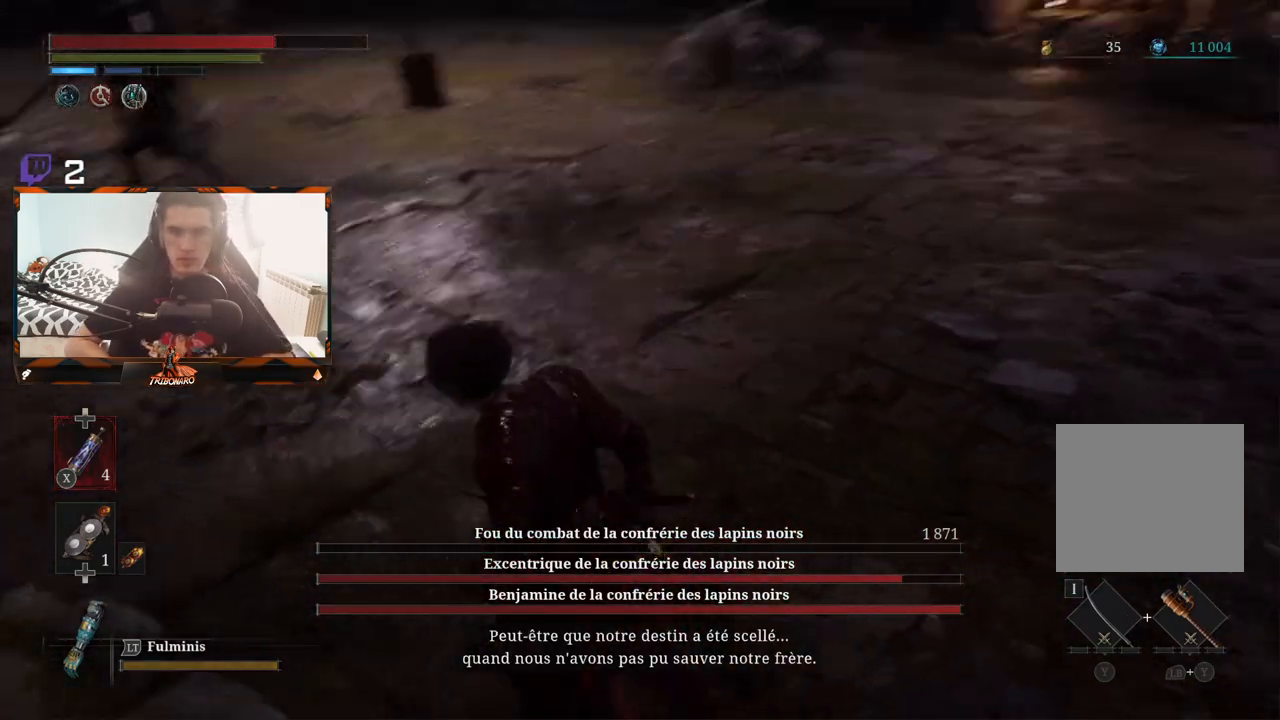
{"buttons": [], "left_stick": "up-right", "right_stick": "left", "events": [[200, "right_stick", "center"], [317, "left_stick", "center"], [367, "left_stick", "up-right"], [417, "right_stick", "left"]]}
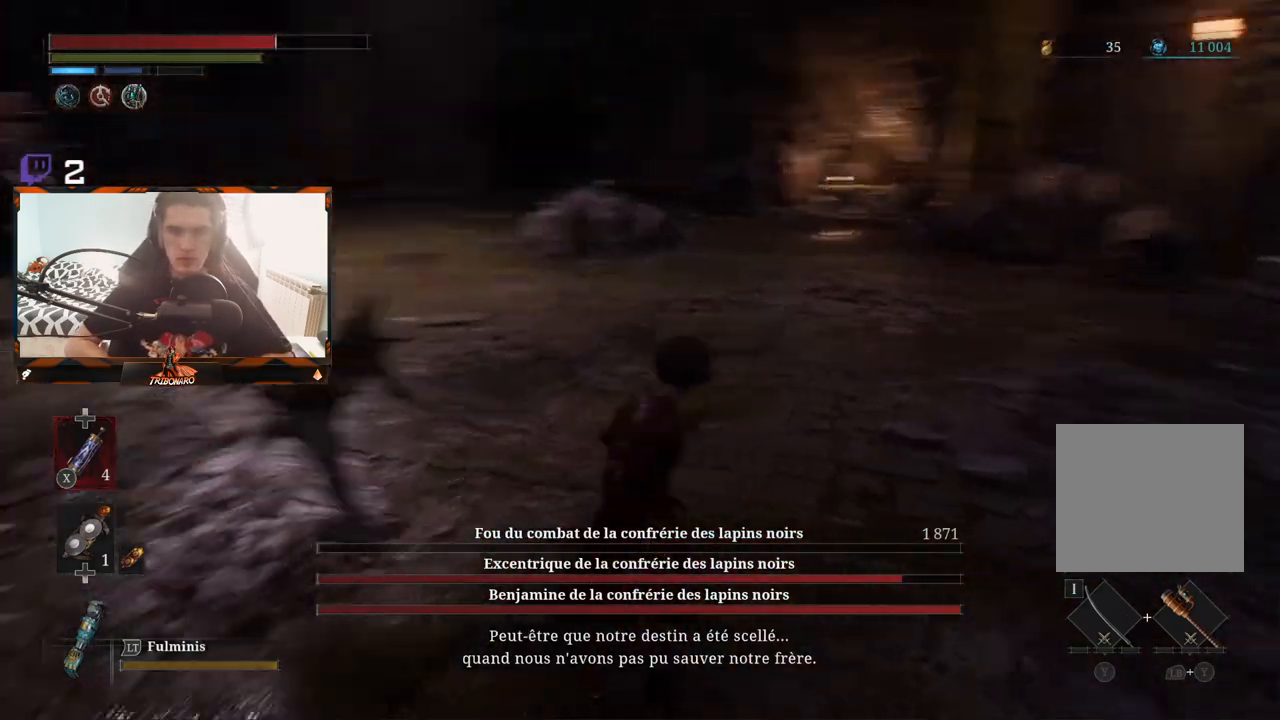
{"buttons": ["L1", "L2", "L3"], "left_stick": "down-right", "right_stick": "center", "events": [[67, "left_stick", "right"], [250, "R3", "down"], [333, "right_stick", "up-left"], [367, "R3", "up"], [400, "L1", "down"], [400, "left_stick", "down-right"], [417, "L3", "down"], [433, "right_stick", "center"], [450, "L2", "down"]]}
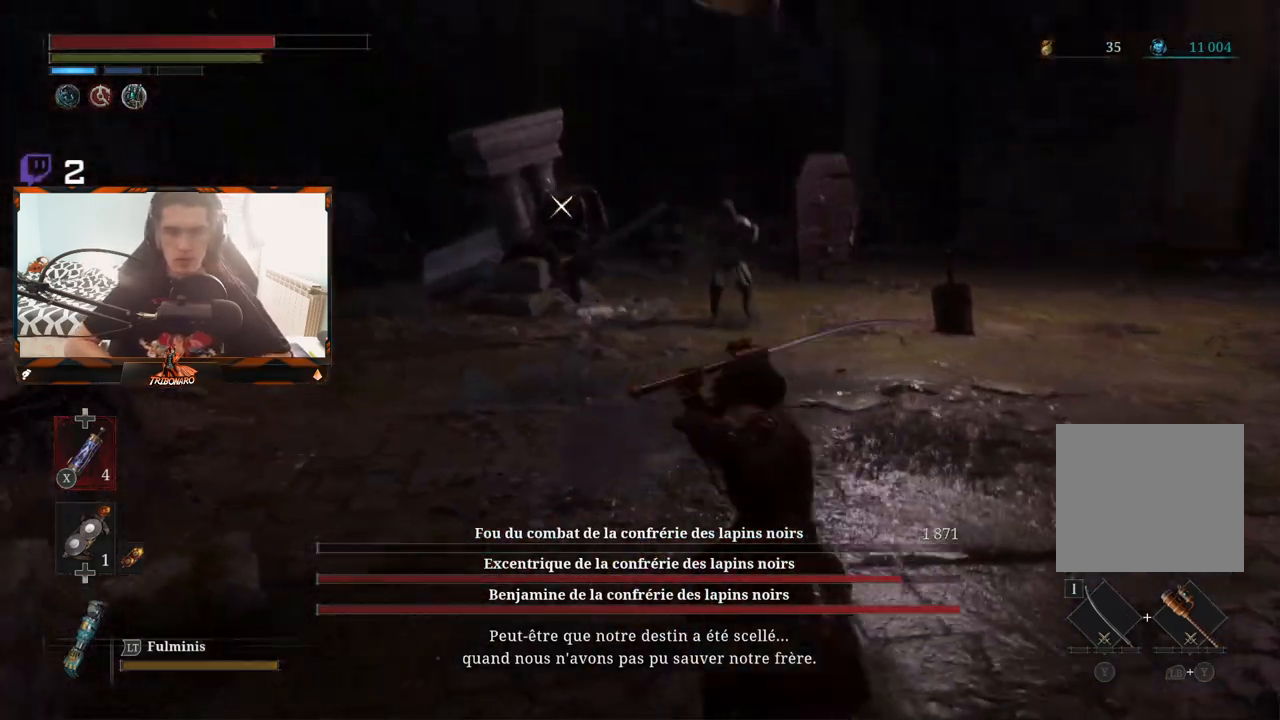
{"buttons": [], "left_stick": "down-right", "right_stick": "center", "events": [[17, "L3", "up"], [50, "L1", "up"], [50, "L2", "up"]]}
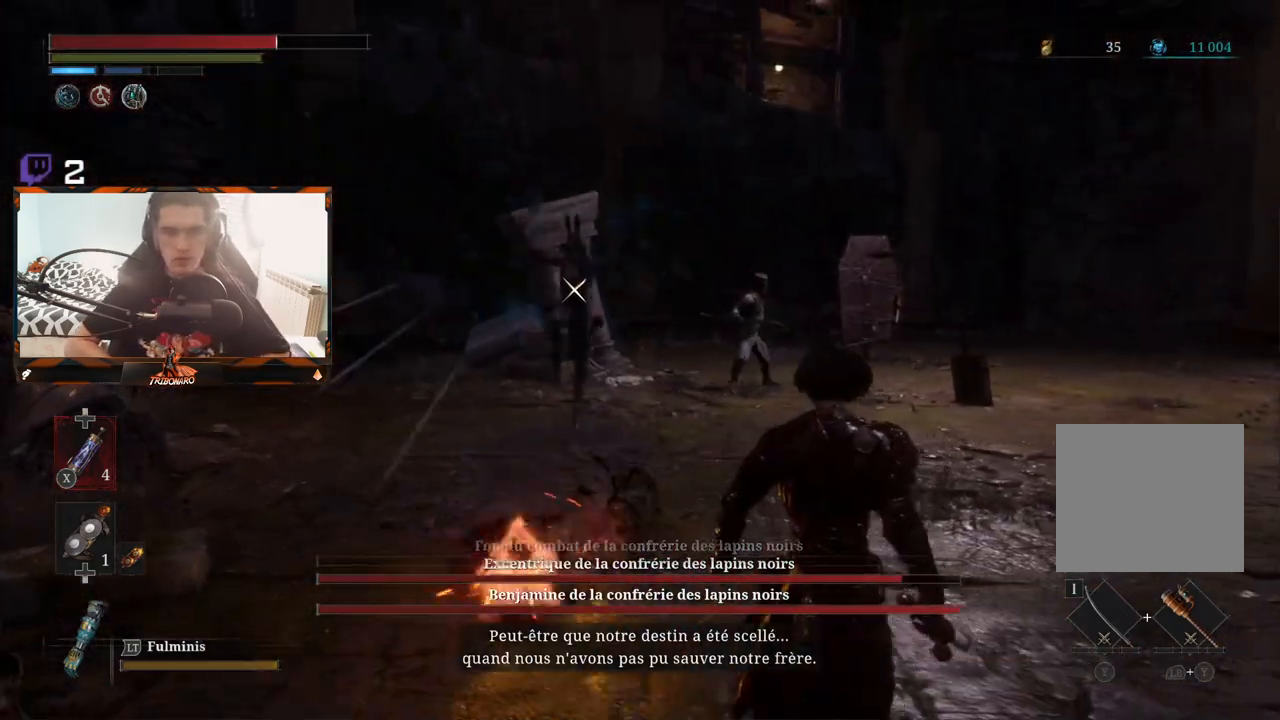
{"buttons": [], "left_stick": "up-right", "right_stick": "center", "events": [[100, "left_stick", "right"], [433, "left_stick", "up-right"]]}
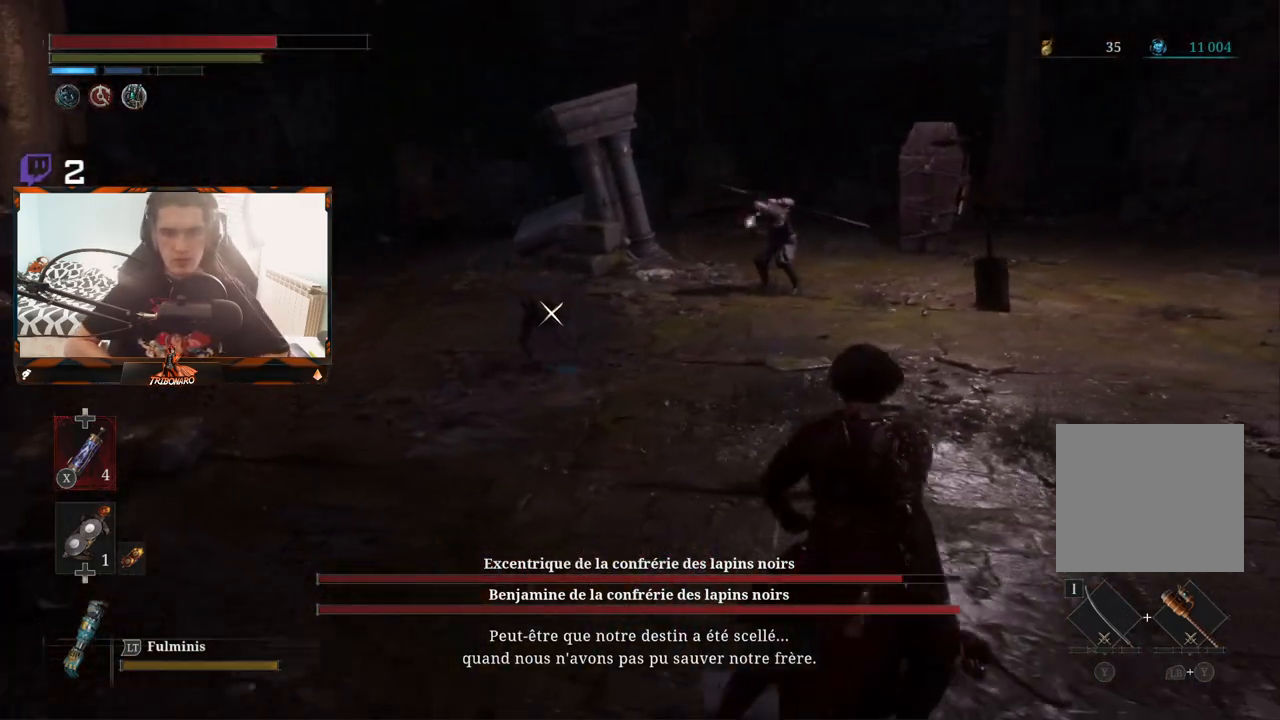
{"buttons": [], "left_stick": "right", "right_stick": "center", "events": [[50, "left_stick", "right"]]}
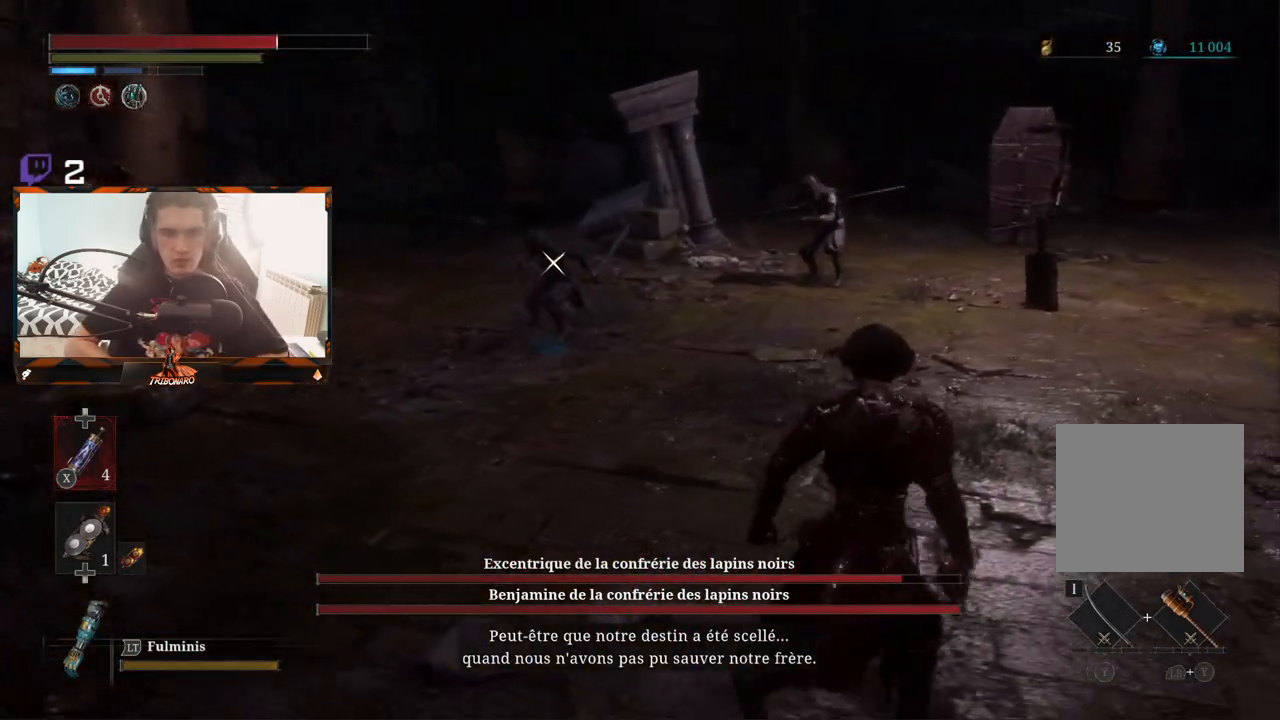
{"buttons": [], "left_stick": "right", "right_stick": "center", "events": []}
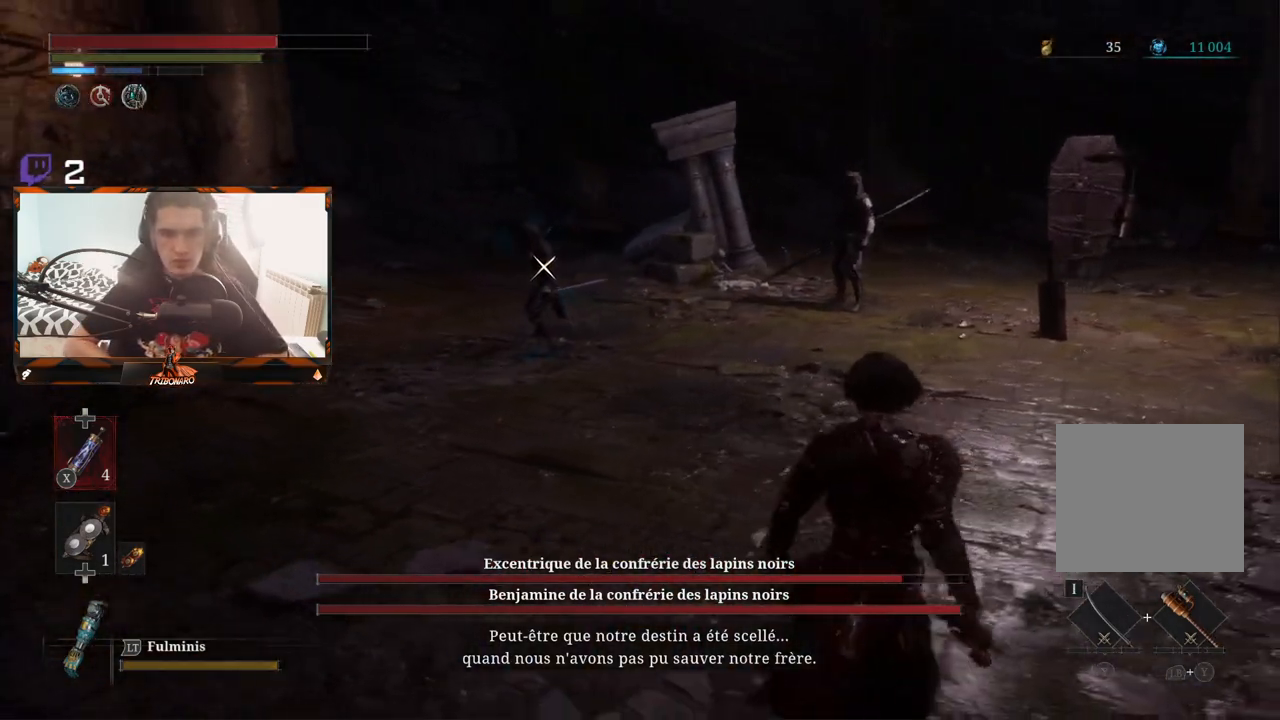
{"buttons": [], "left_stick": "down-right", "right_stick": "center", "events": [[33, "left_stick", "down-right"]]}
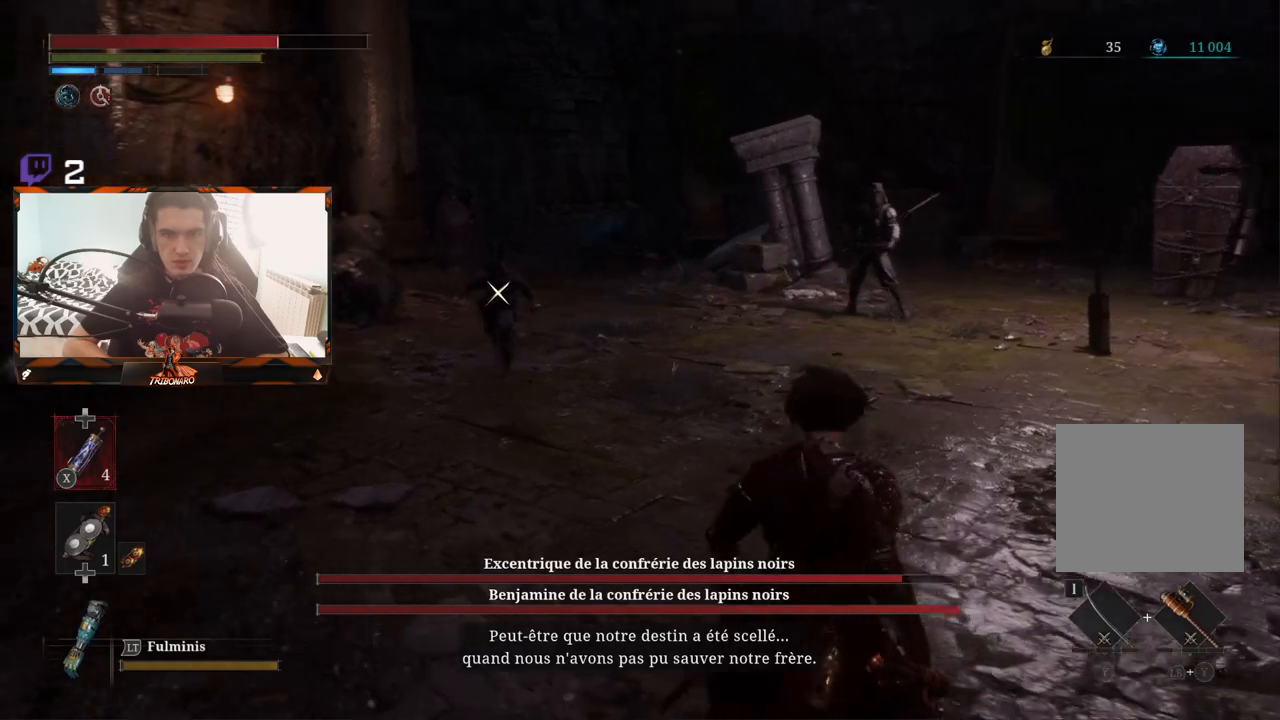
{"buttons": ["R1"], "left_stick": "up-left", "right_stick": "center", "events": [[367, "left_stick", "down-left"], [433, "left_stick", "up-left"], [450, "R1", "down"]]}
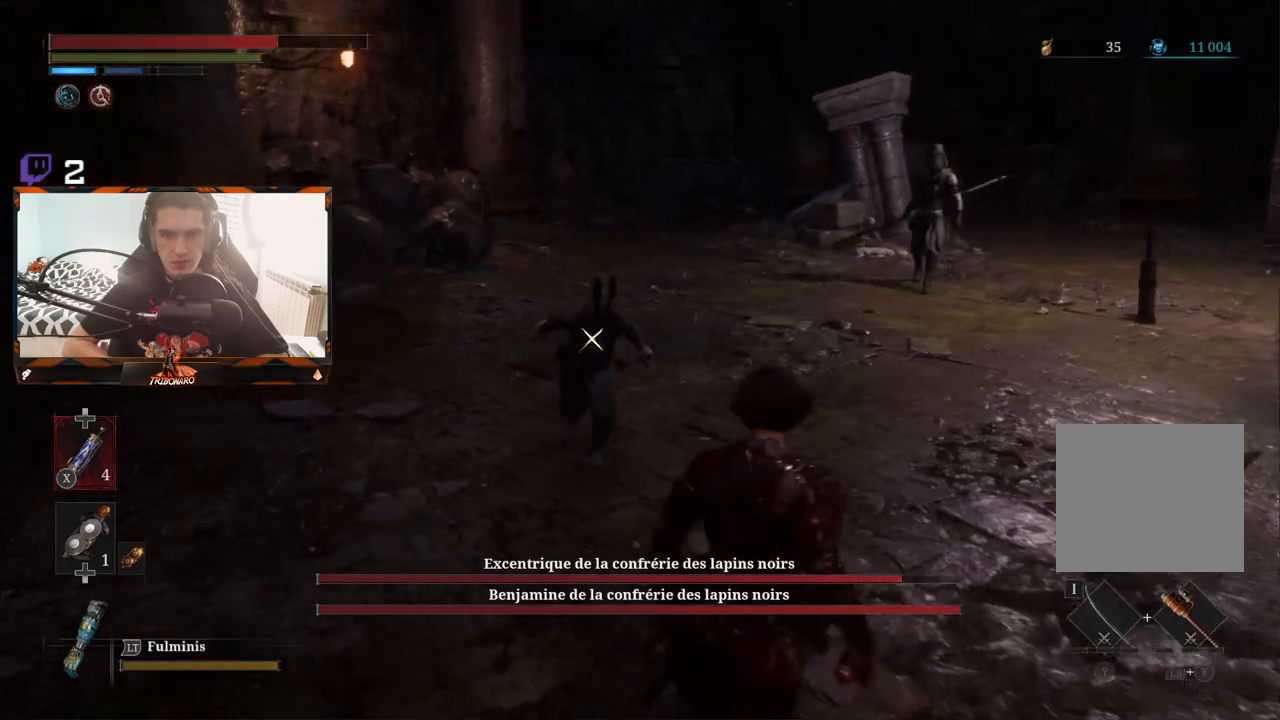
{"buttons": [], "left_stick": "center", "right_stick": "center", "events": [[33, "R1", "up"], [33, "left_stick", "up"], [167, "left_stick", "center"]]}
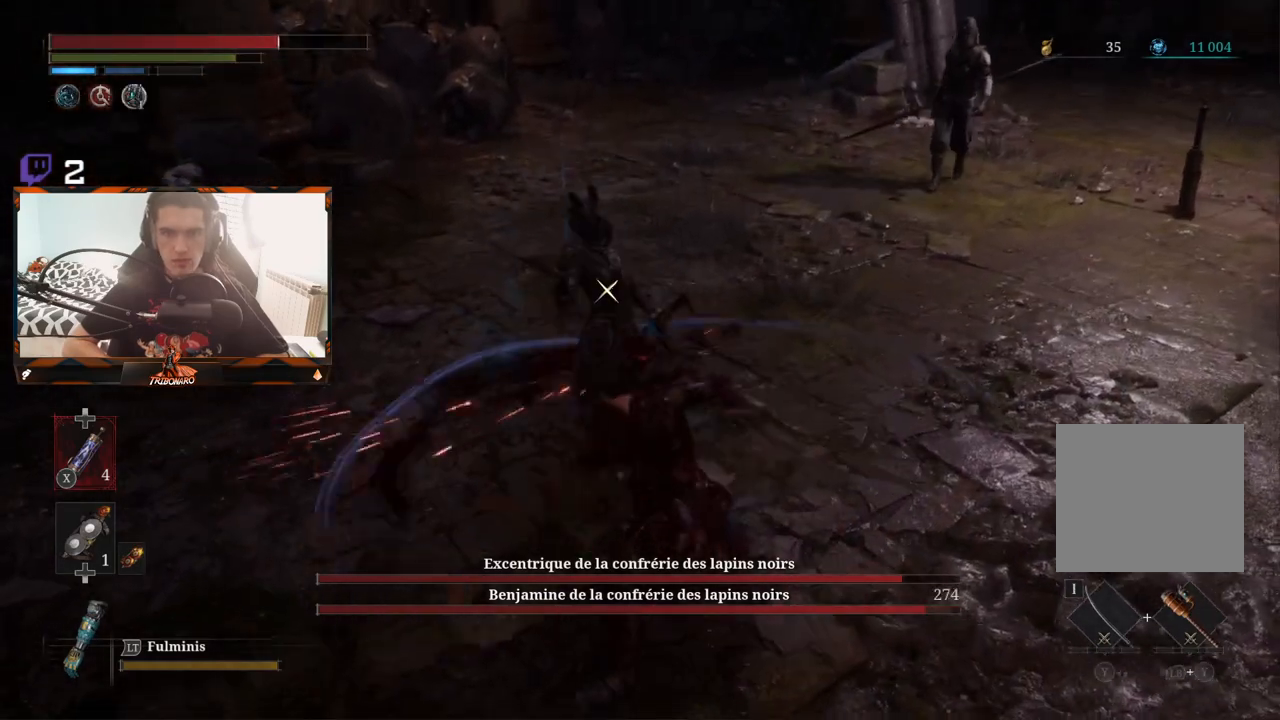
{"buttons": [], "left_stick": "up", "right_stick": "center", "events": [[200, "left_stick", "up"], [233, "R1", "down"], [367, "R1", "up"]]}